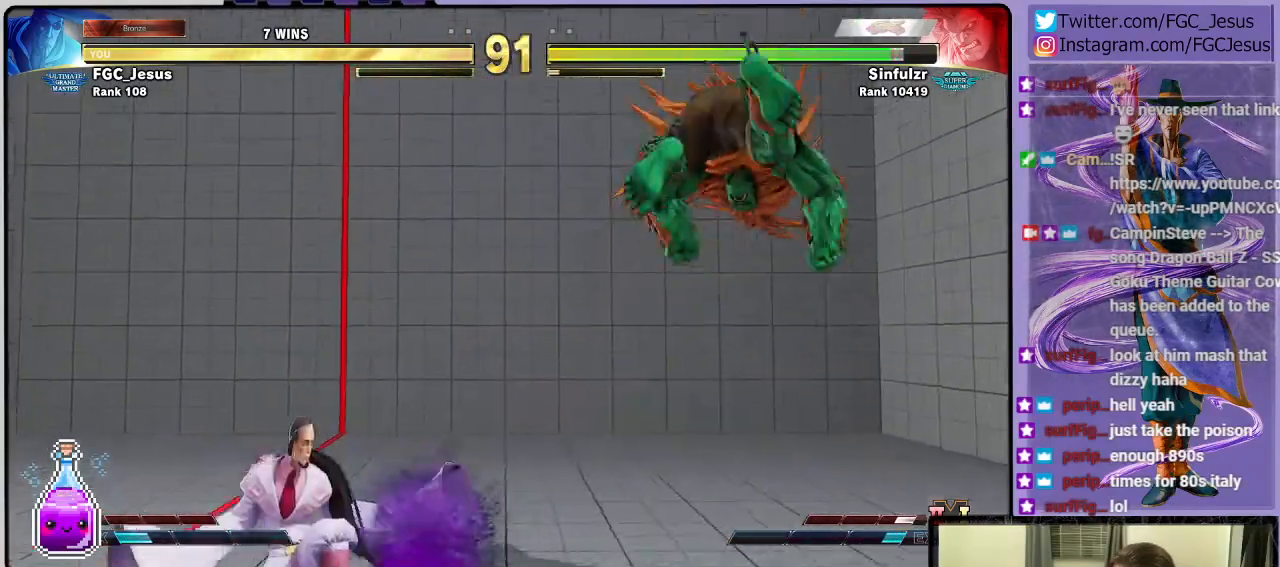
Gameplay with a controller (PlayStation layout); each line is a JSON object with the inputs held at the frame after it. "events" lists button and stick changes between this image and that frame as [ms after this image, input, new state], when the widget could be followed in between.
{"buttons": ["DPAD_DOWN", "DPAD_LEFT"], "left_stick": "center", "right_stick": "center", "events": [[134, "DPAD_DOWN", "up"], [134, "DPAD_UP", "down"], [134, "R1", "down"], [267, "DPAD_DOWN", "down"], [267, "DPAD_UP", "up"], [267, "R1", "up"]]}
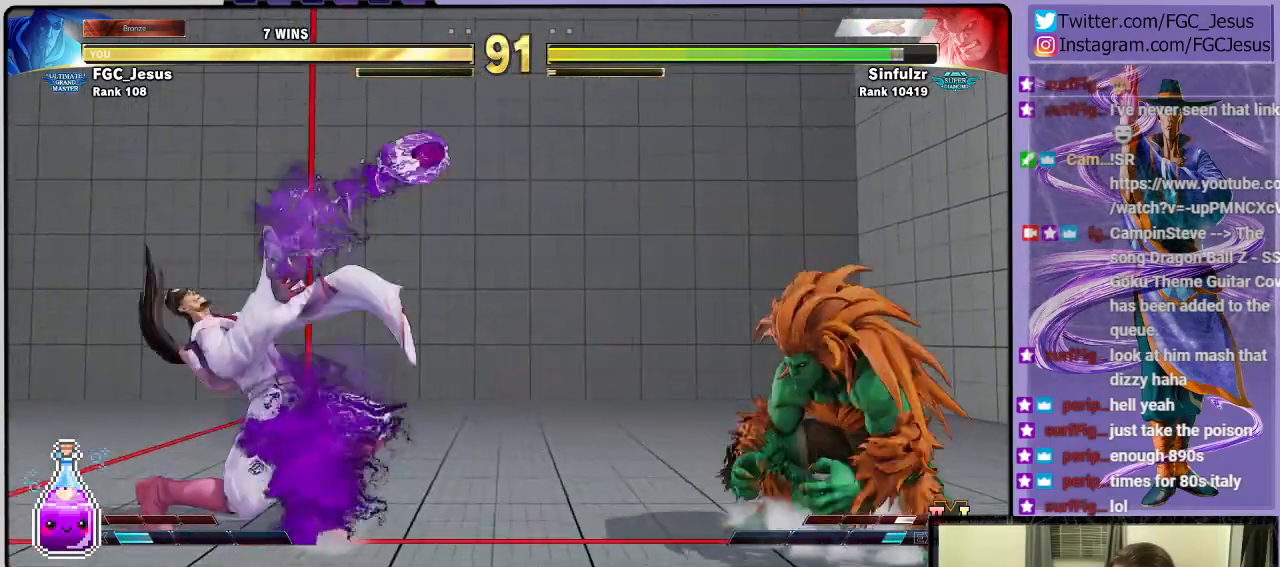
{"buttons": ["DPAD_DOWN"], "left_stick": "center", "right_stick": "center", "events": [[333, "DPAD_DOWN", "up"], [333, "DPAD_LEFT", "up"], [400, "DPAD_RIGHT", "down"], [467, "DPAD_DOWN", "down"], [500, "DPAD_RIGHT", "up"]]}
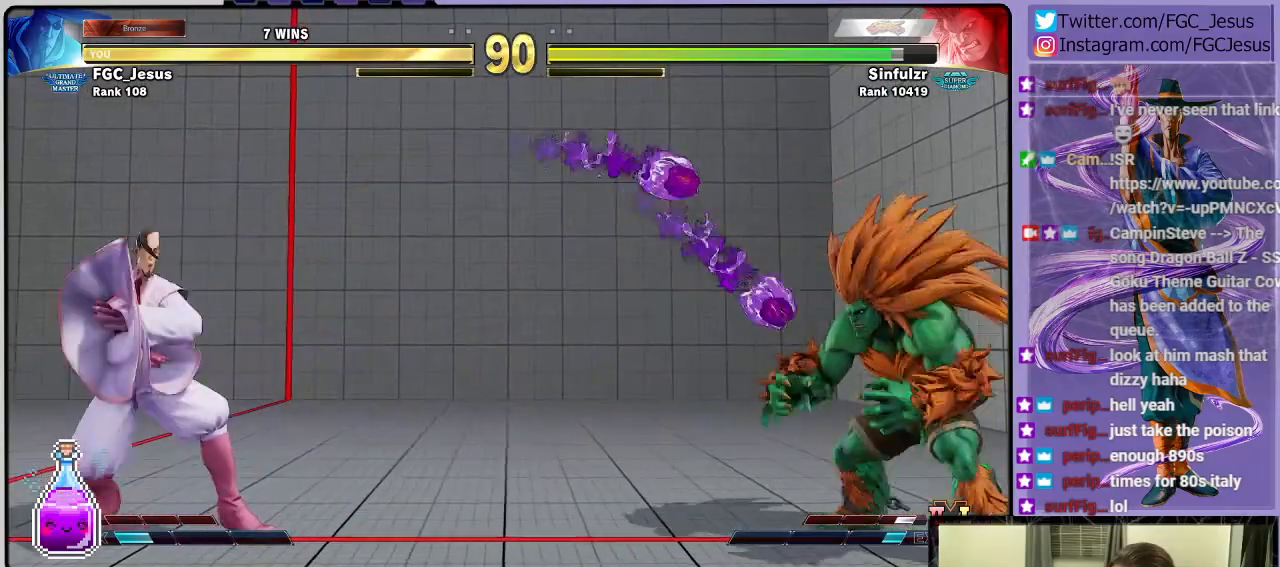
{"buttons": ["DPAD_DOWN", "DPAD_LEFT"], "left_stick": "center", "right_stick": "center", "events": [[67, "DPAD_DOWN", "up"], [67, "DPAD_RIGHT", "down"], [100, "DPAD_UP", "down"], [100, "R2", "down"], [167, "DPAD_LEFT", "down"], [167, "DPAD_RIGHT", "up"], [167, "DPAD_UP", "up"], [200, "R2", "up"], [234, "DPAD_DOWN", "down"]]}
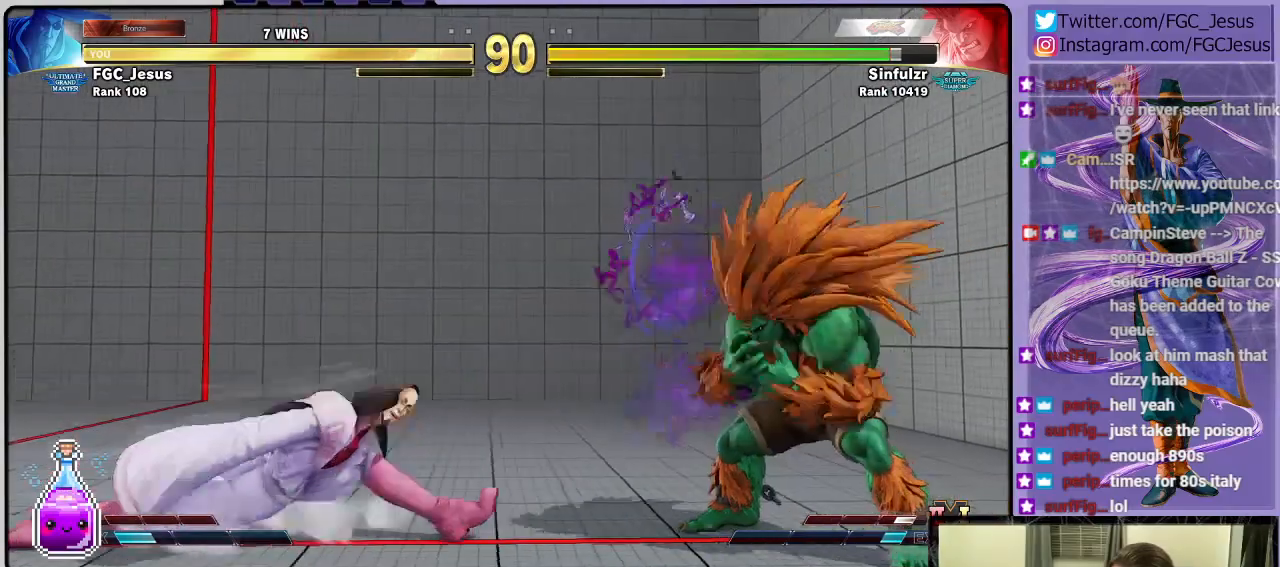
{"buttons": ["DPAD_DOWN", "DPAD_LEFT"], "left_stick": "center", "right_stick": "center", "events": []}
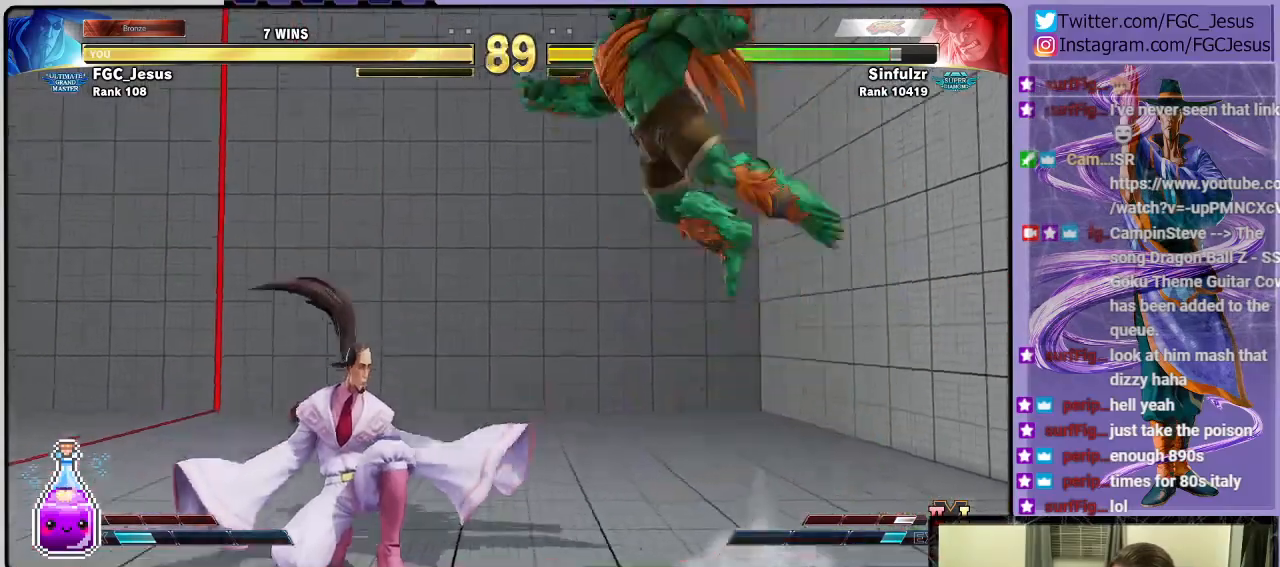
{"buttons": ["DPAD_DOWN", "DPAD_LEFT"], "left_stick": "center", "right_stick": "center", "events": [[234, "R1", "down"], [301, "DPAD_LEFT", "up"], [301, "DPAD_RIGHT", "down"], [334, "DPAD_DOWN", "up"], [334, "R1", "up"], [401, "DPAD_DOWN", "down"], [401, "DPAD_RIGHT", "up"], [434, "DPAD_LEFT", "down"]]}
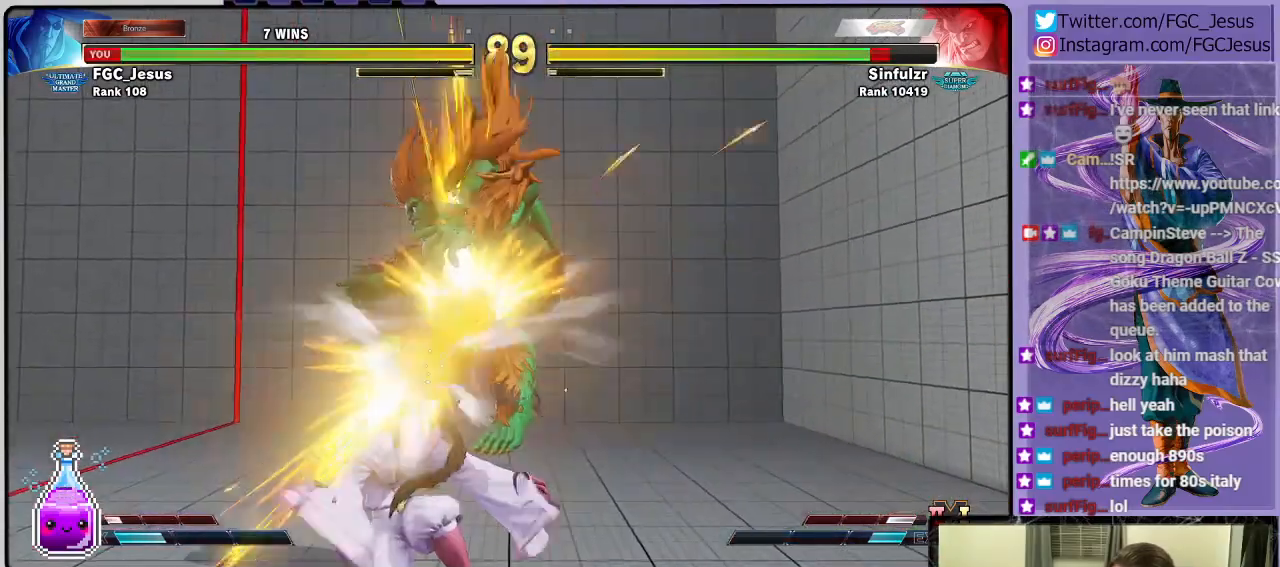
{"buttons": ["DPAD_DOWN", "DPAD_LEFT"], "left_stick": "center", "right_stick": "center", "events": []}
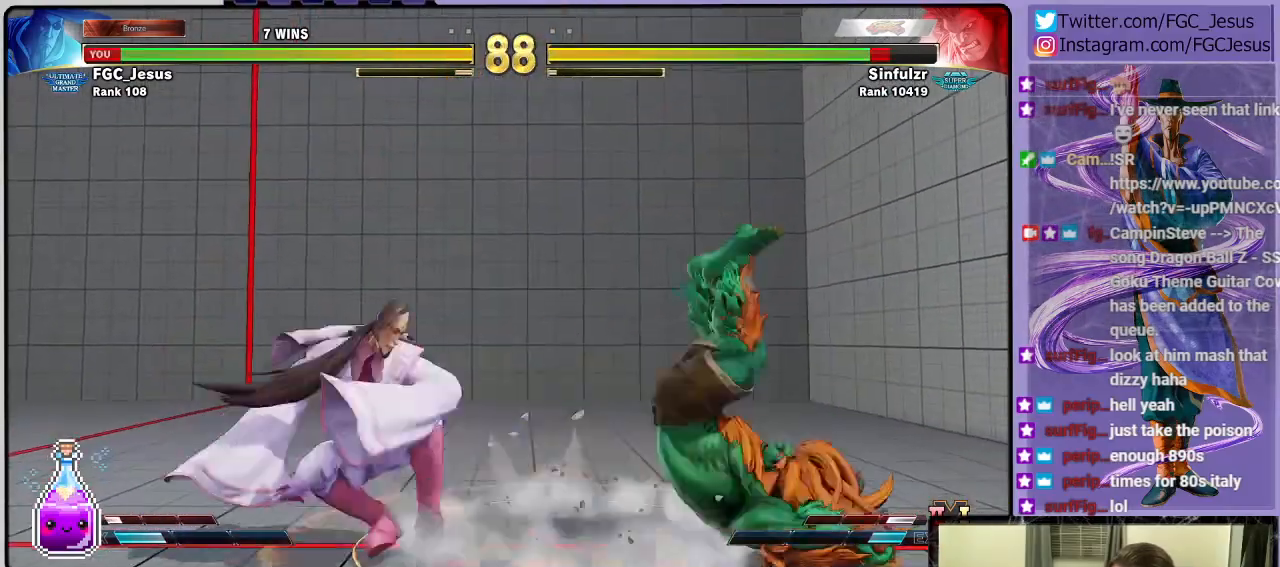
{"buttons": [], "left_stick": "center", "right_stick": "center", "events": [[234, "DPAD_LEFT", "up"], [234, "DPAD_RIGHT", "down"], [267, "CIRCLE", "down"], [267, "DPAD_DOWN", "up"], [367, "DPAD_DOWN", "down"], [401, "CIRCLE", "up"], [401, "DPAD_RIGHT", "up"], [467, "DPAD_DOWN", "up"]]}
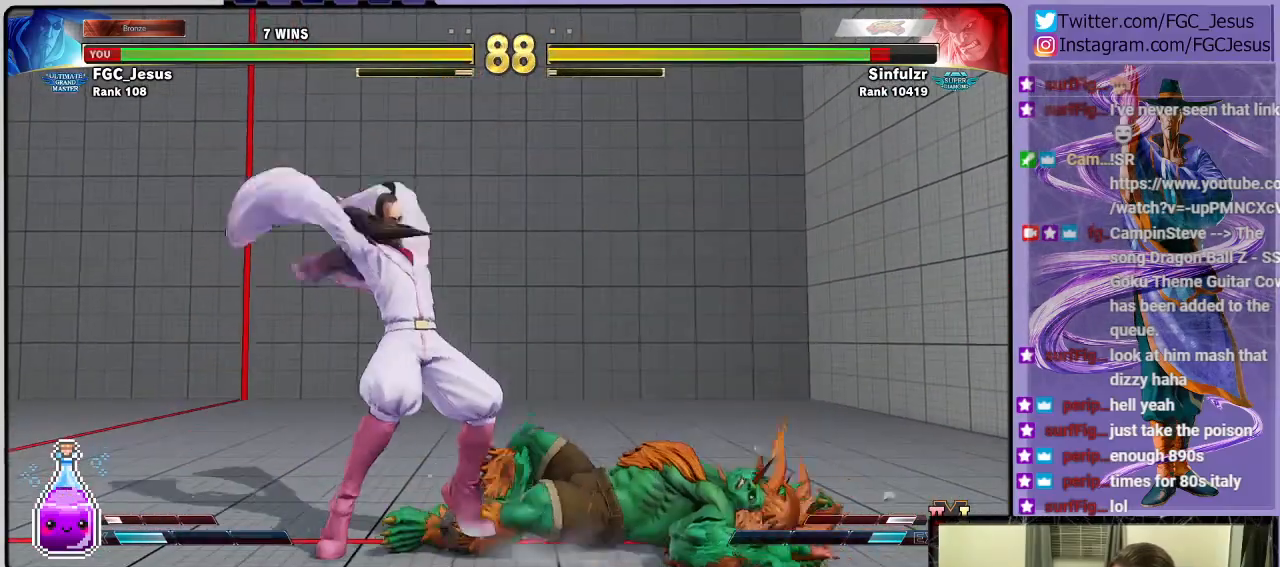
{"buttons": ["CROSS", "DPAD_UP", "DPAD_RIGHT"], "left_stick": "center", "right_stick": "center", "events": [[300, "DPAD_RIGHT", "down"], [333, "DPAD_DOWN", "down"], [367, "DPAD_RIGHT", "up"], [433, "DPAD_RIGHT", "down"], [467, "DPAD_DOWN", "up"], [500, "CROSS", "down"], [500, "DPAD_UP", "down"]]}
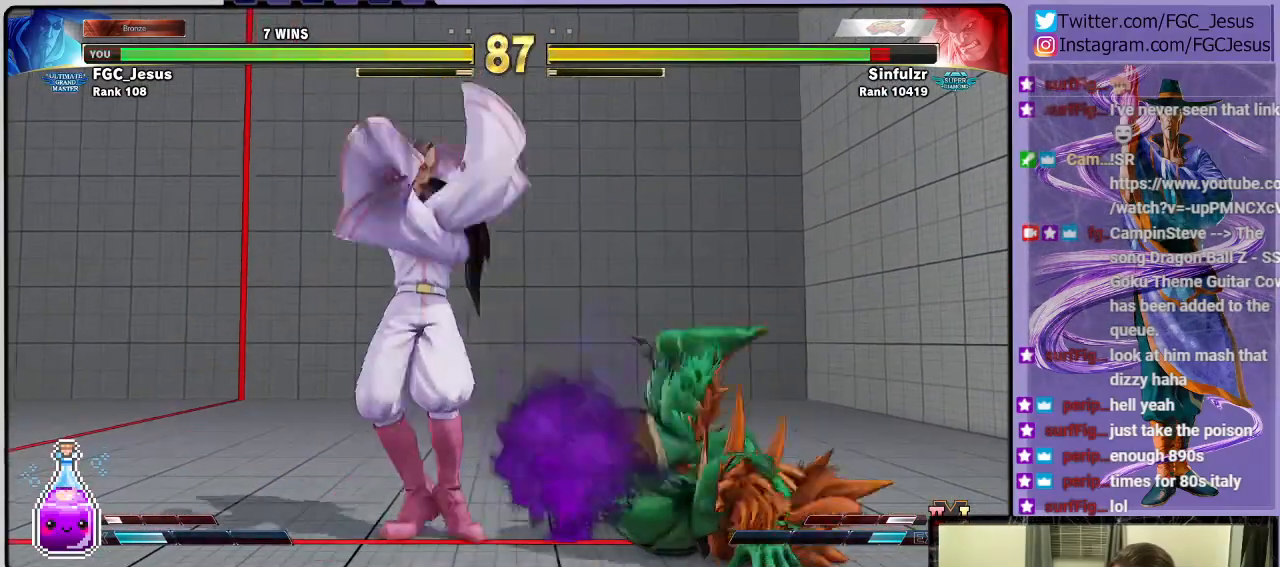
{"buttons": ["DPAD_DOWN", "DPAD_LEFT"], "left_stick": "center", "right_stick": "center", "events": [[67, "DPAD_LEFT", "down"], [67, "DPAD_RIGHT", "up"], [67, "DPAD_UP", "up"], [100, "CROSS", "up"], [134, "DPAD_DOWN", "down"], [367, "L1", "down"], [501, "L1", "up"]]}
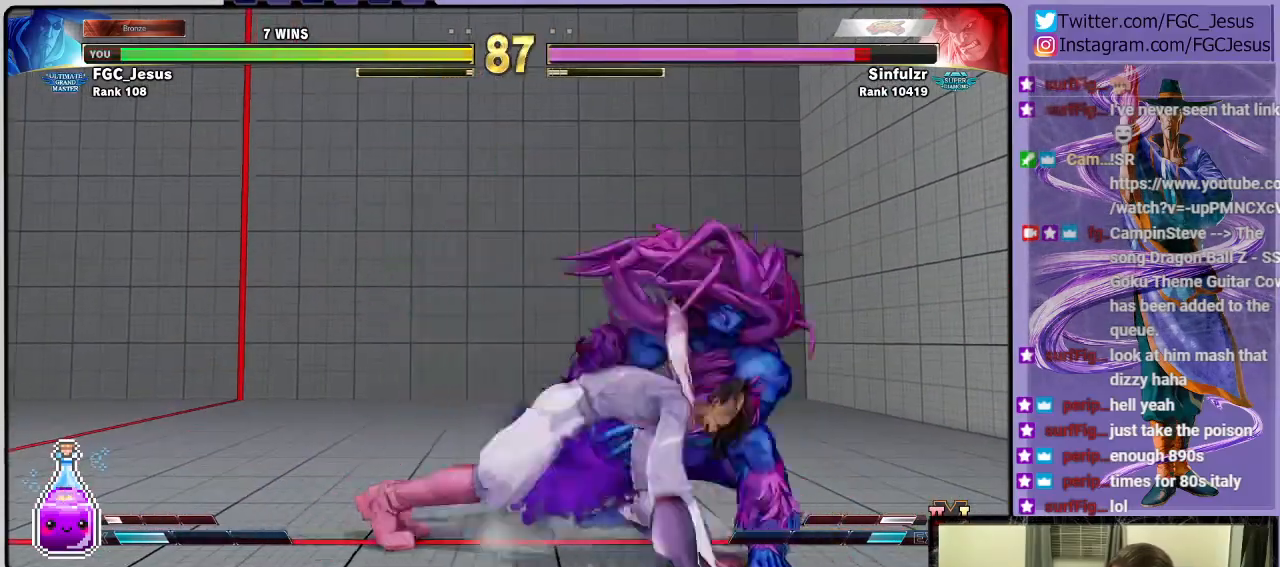
{"buttons": ["DPAD_LEFT"], "left_stick": "center", "right_stick": "center", "events": [[66, "CIRCLE", "down"], [167, "CIRCLE", "up"], [200, "DPAD_LEFT", "up"], [200, "DPAD_RIGHT", "down"], [233, "DPAD_LEFT", "down"], [233, "DPAD_RIGHT", "up"], [300, "DPAD_DOWN", "up"]]}
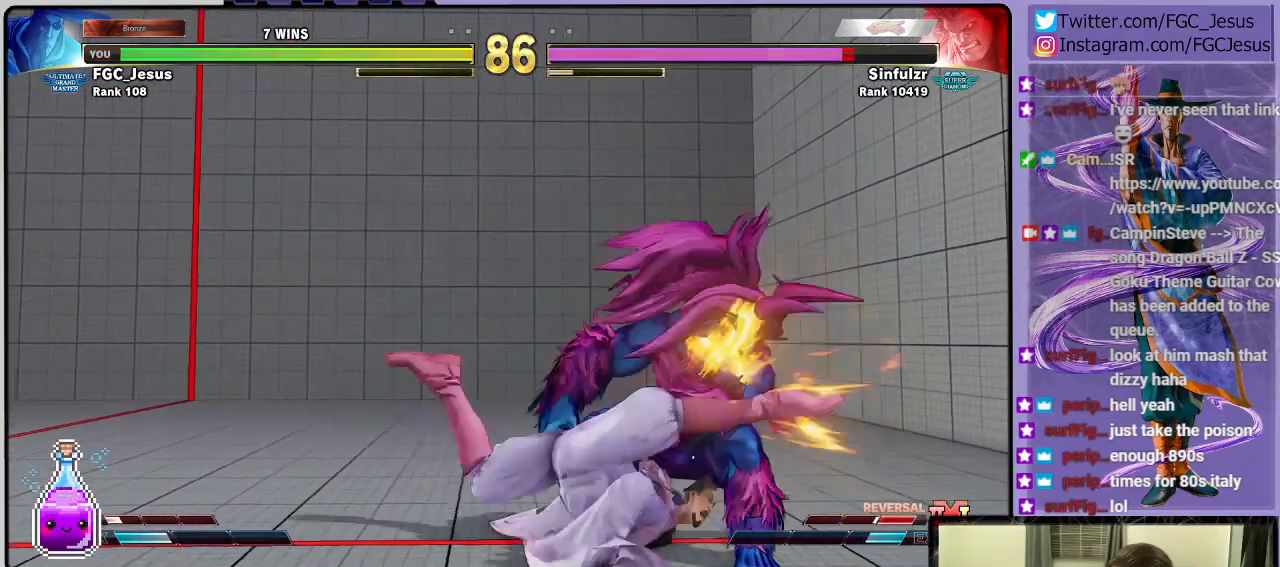
{"buttons": ["SQUARE", "DPAD_LEFT"], "left_stick": "center", "right_stick": "center", "events": [[434, "SQUARE", "down"]]}
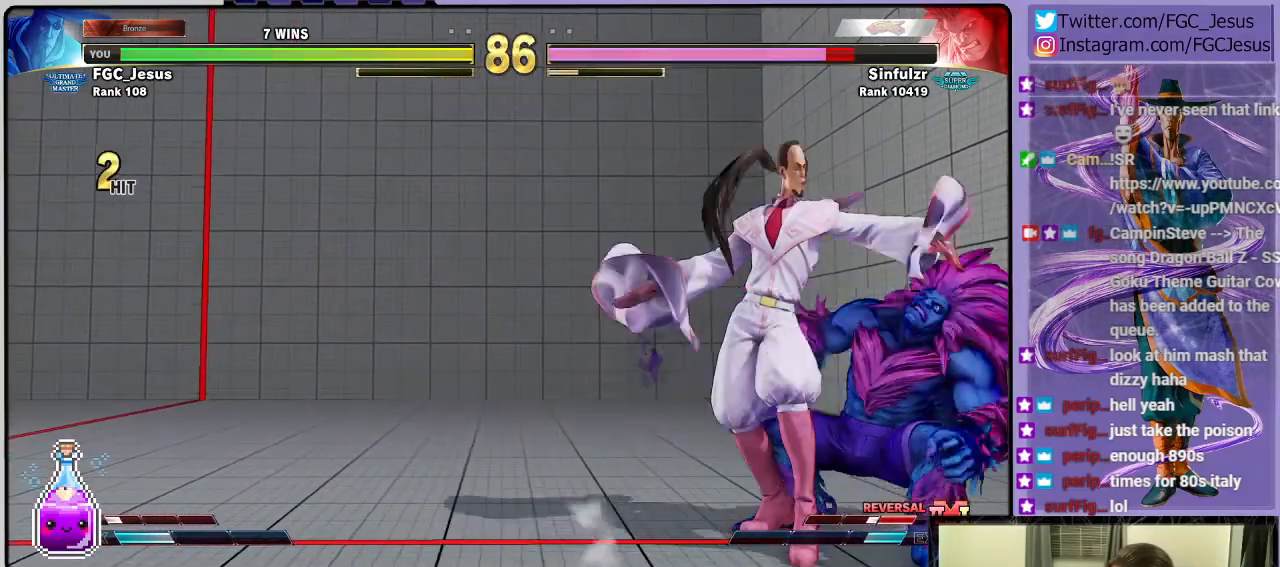
{"buttons": ["DPAD_LEFT"], "left_stick": "center", "right_stick": "center", "events": [[66, "SQUARE", "up"], [233, "SQUARE", "down"], [400, "SQUARE", "up"]]}
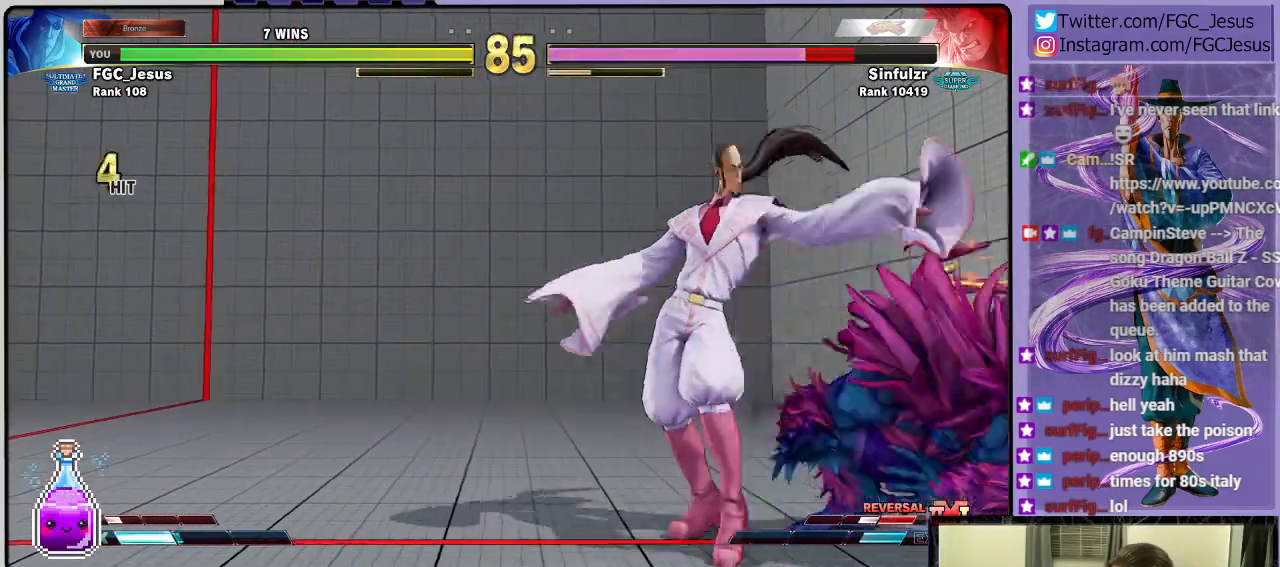
{"buttons": ["DPAD_LEFT"], "left_stick": "center", "right_stick": "center", "events": [[100, "SQUARE", "down"], [200, "SQUARE", "up"], [401, "R1", "down"], [501, "R1", "up"]]}
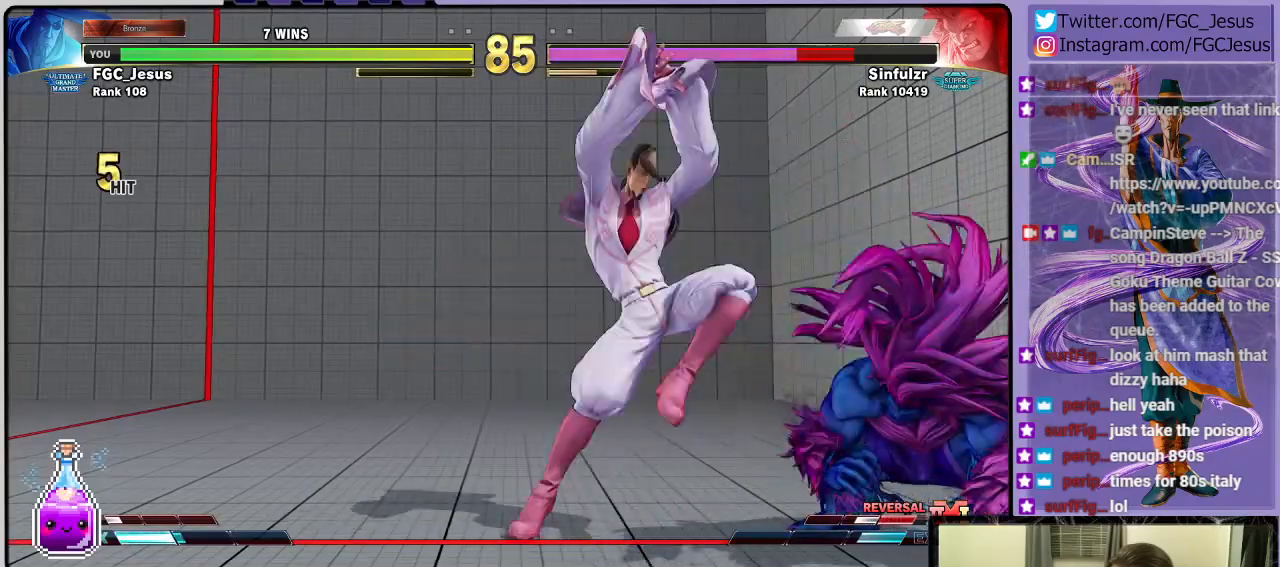
{"buttons": ["DPAD_DOWN", "DPAD_LEFT"], "left_stick": "center", "right_stick": "center", "events": [[33, "DPAD_DOWN", "down"], [66, "CIRCLE", "down"], [66, "DPAD_DOWN", "up"], [66, "DPAD_LEFT", "up"], [66, "DPAD_RIGHT", "down"], [66, "R2", "down"], [133, "CIRCLE", "up"], [133, "DPAD_DOWN", "down"], [133, "DPAD_RIGHT", "up"], [167, "DPAD_DOWN", "up"], [167, "DPAD_LEFT", "down"], [167, "R2", "up"], [200, "DPAD_DOWN", "down"]]}
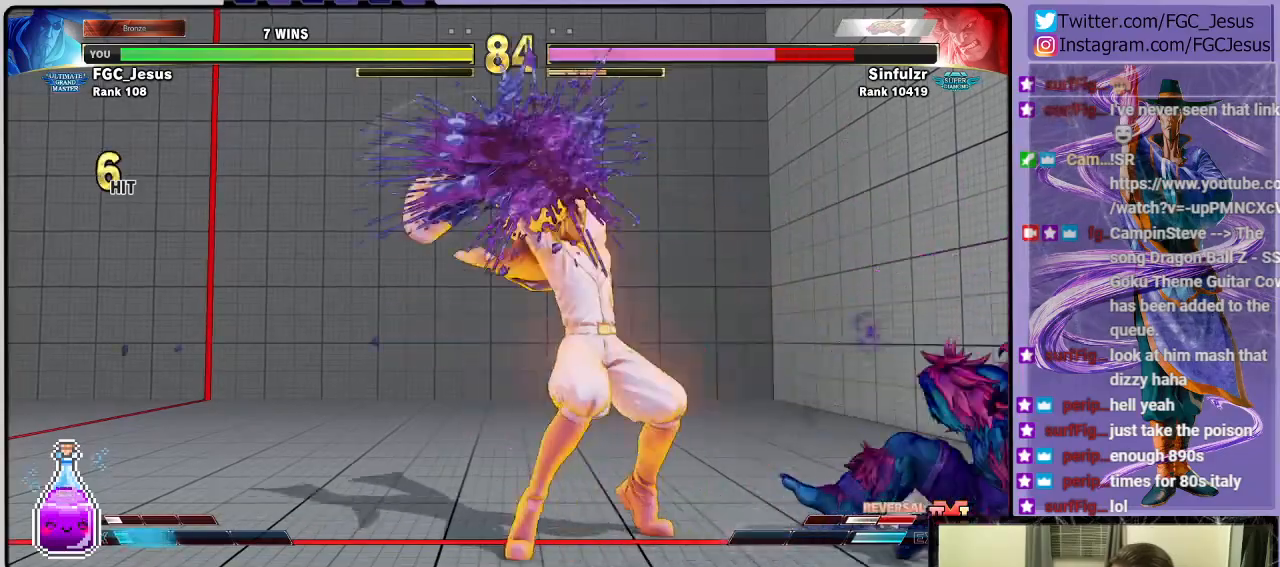
{"buttons": ["DPAD_DOWN", "DPAD_LEFT"], "left_stick": "center", "right_stick": "center", "events": [[34, "L1", "down"], [134, "L1", "up"], [200, "L1", "down"], [267, "L1", "up"], [301, "L1", "down"], [401, "CIRCLE", "down"], [401, "L1", "up"], [501, "CIRCLE", "up"]]}
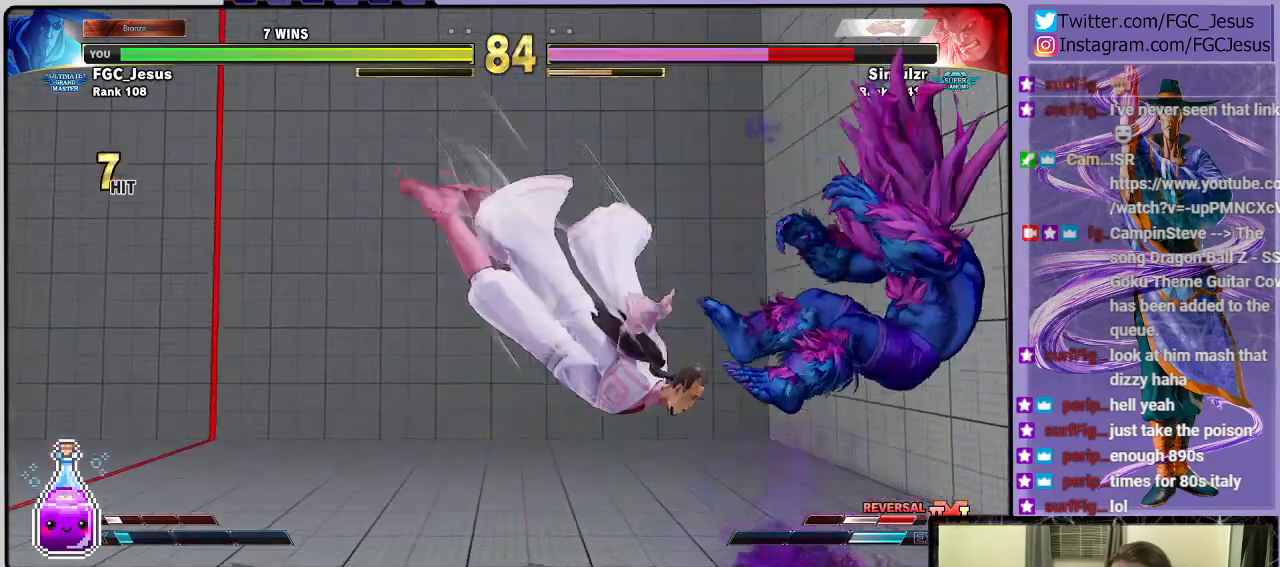
{"buttons": ["DPAD_DOWN", "DPAD_LEFT"], "left_stick": "center", "right_stick": "center", "events": [[33, "CIRCLE", "down"], [100, "CIRCLE", "up"], [167, "CIRCLE", "down"], [233, "CIRCLE", "up"], [267, "CIRCLE", "down"], [367, "CIRCLE", "up"]]}
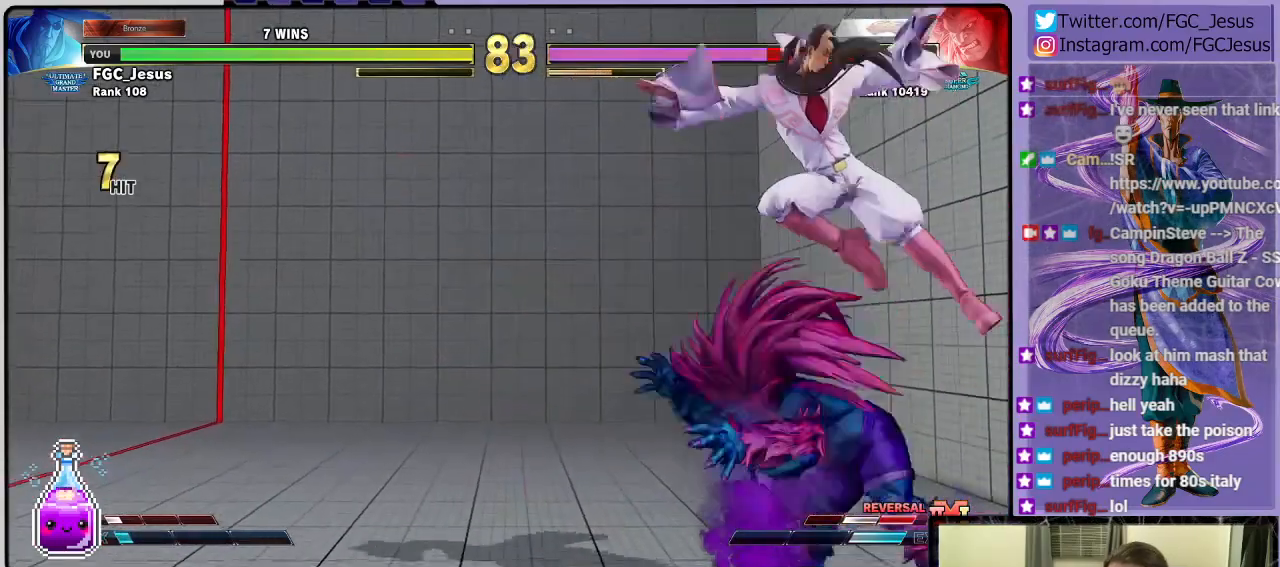
{"buttons": ["L1", "DPAD_DOWN", "DPAD_RIGHT"], "left_stick": "center", "right_stick": "center", "events": [[167, "DPAD_LEFT", "up"], [200, "DPAD_RIGHT", "down"], [434, "L1", "down"]]}
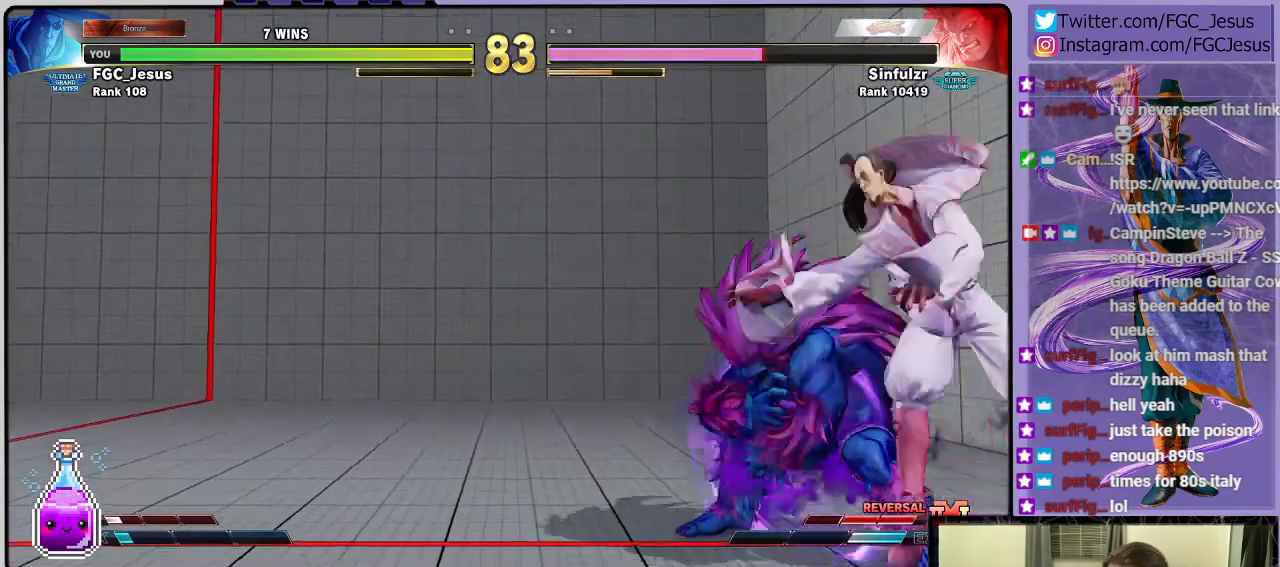
{"buttons": ["DPAD_RIGHT"], "left_stick": "center", "right_stick": "center", "events": [[66, "CIRCLE", "down"], [66, "L1", "up"], [400, "CIRCLE", "up"], [434, "DPAD_DOWN", "up"]]}
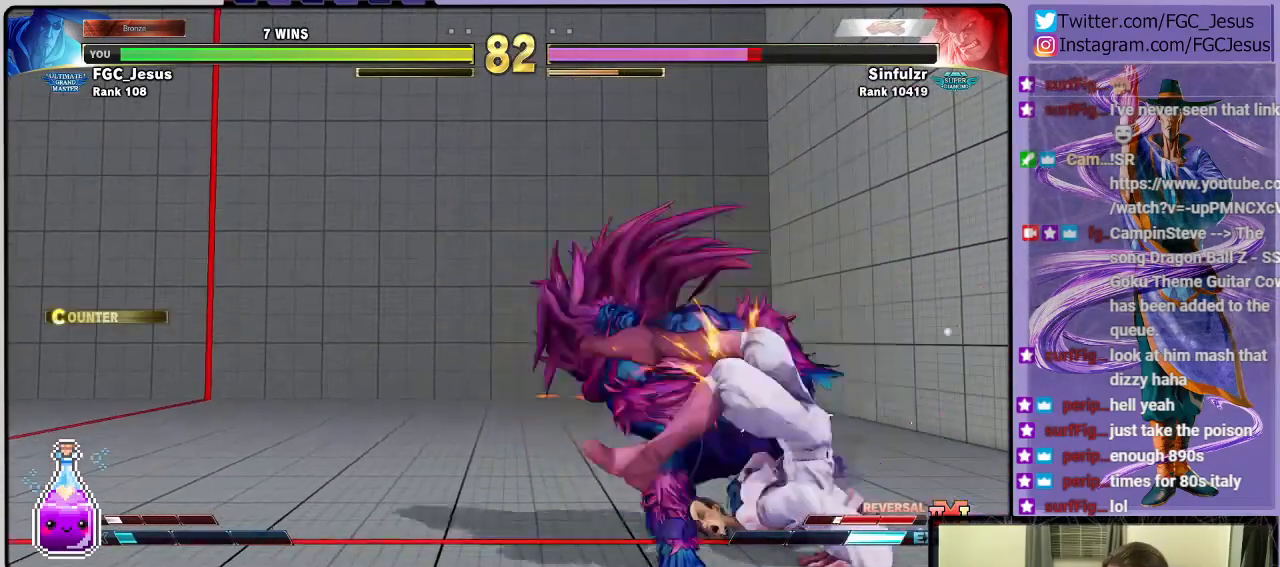
{"buttons": ["CROSS", "DPAD_RIGHT"], "left_stick": "center", "right_stick": "center", "events": [[367, "CROSS", "down"]]}
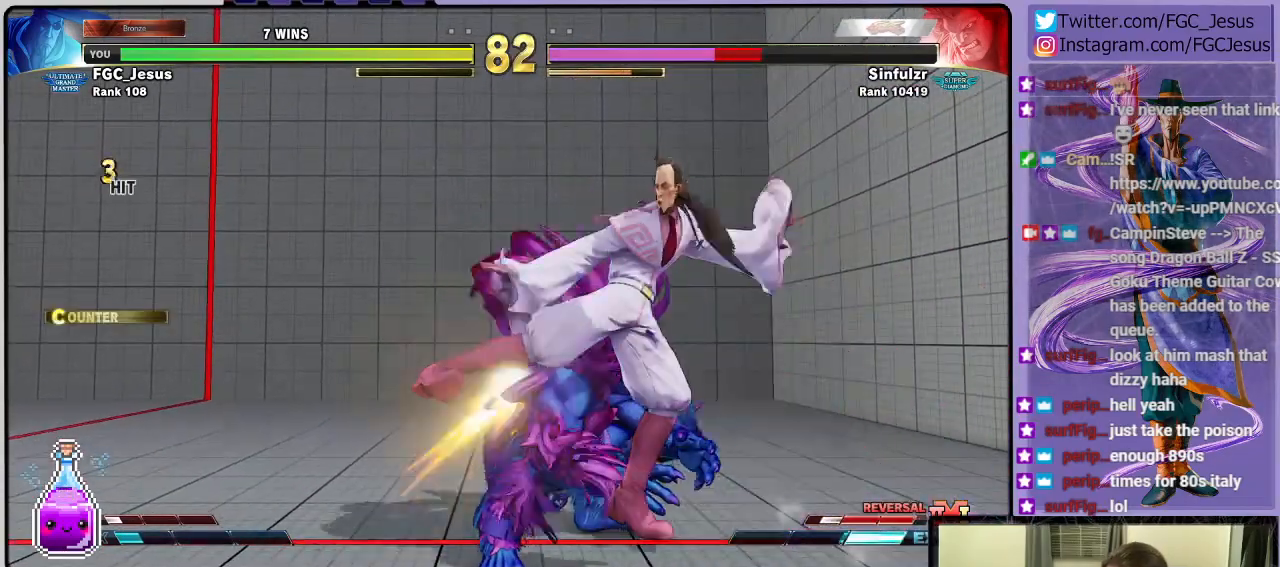
{"buttons": ["DPAD_DOWN", "DPAD_RIGHT"], "left_stick": "center", "right_stick": "center", "events": [[33, "CROSS", "up"], [267, "SQUARE", "down"], [367, "DPAD_DOWN", "down"], [400, "SQUARE", "up"]]}
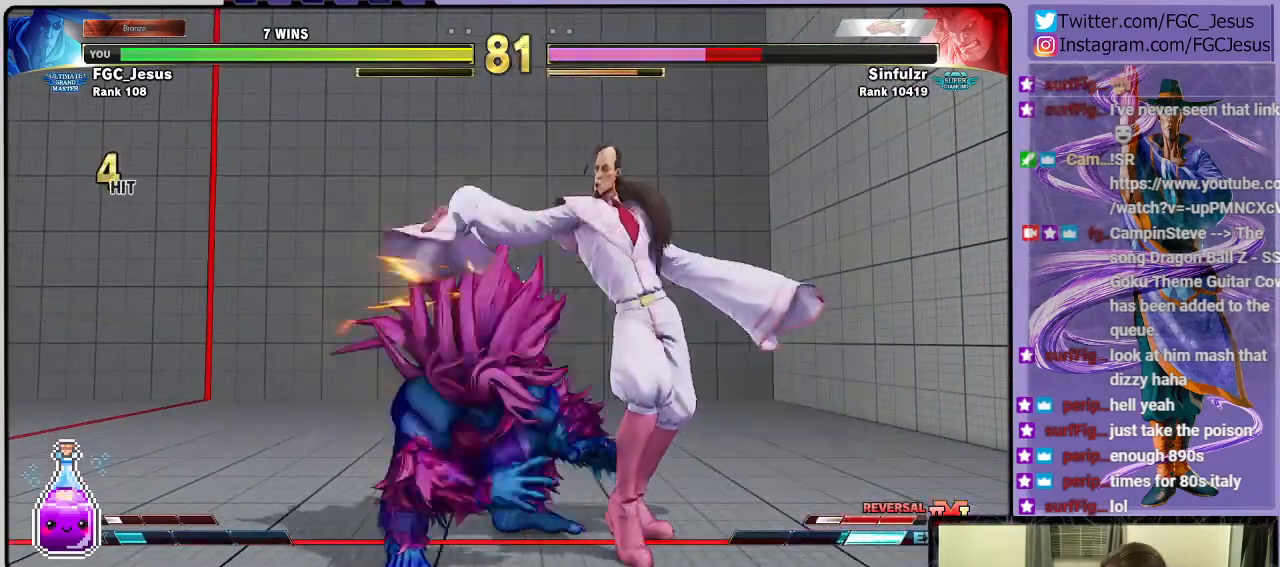
{"buttons": ["SQUARE", "DPAD_DOWN", "DPAD_RIGHT"], "left_stick": "center", "right_stick": "center", "events": [[67, "SQUARE", "down"], [200, "DPAD_RIGHT", "up"], [200, "SQUARE", "up"], [234, "DPAD_DOWN", "up"], [234, "DPAD_LEFT", "down"], [267, "DPAD_DOWN", "down"], [267, "SQUARE", "down"], [301, "DPAD_LEFT", "up"], [301, "DPAD_RIGHT", "down"], [301, "SQUARE", "up"], [334, "SQUARE", "down"]]}
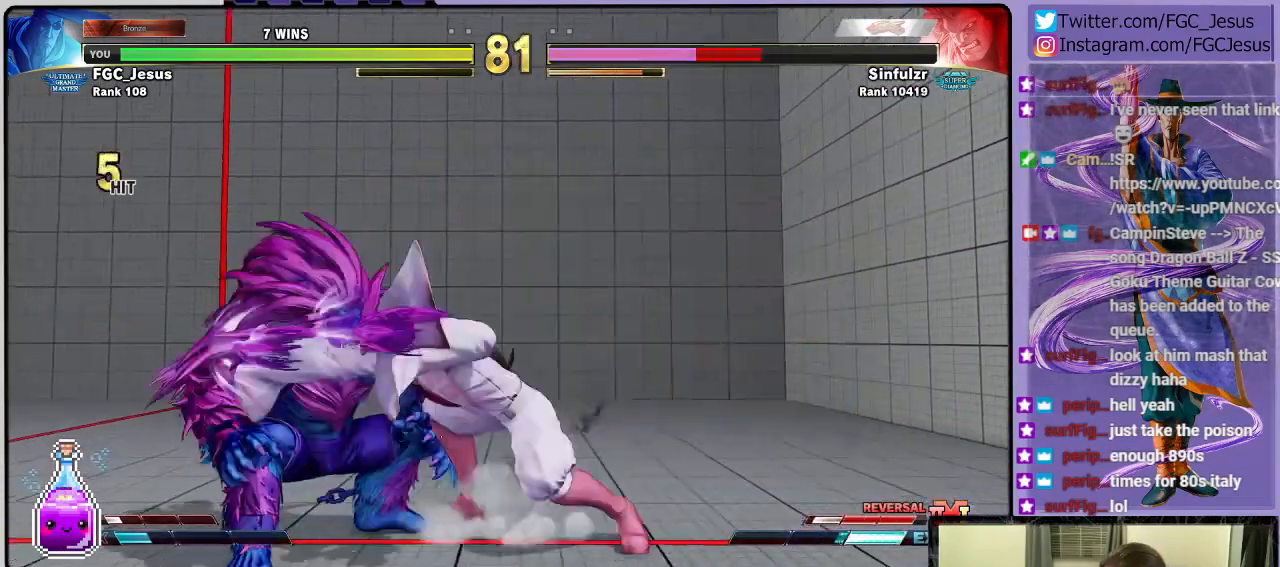
{"buttons": ["DPAD_DOWN", "DPAD_RIGHT"], "left_stick": "center", "right_stick": "center", "events": [[467, "SQUARE", "up"]]}
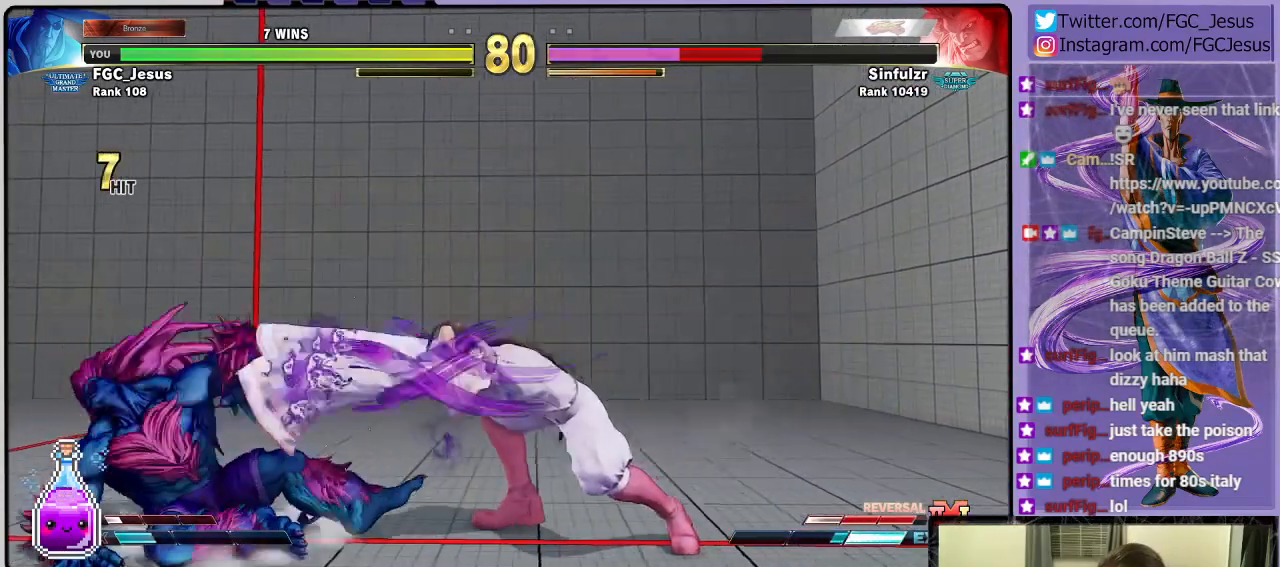
{"buttons": ["DPAD_DOWN", "DPAD_LEFT"], "left_stick": "center", "right_stick": "center", "events": [[67, "DPAD_DOWN", "up"], [67, "DPAD_RIGHT", "up"], [167, "DPAD_LEFT", "down"], [200, "DPAD_DOWN", "down"], [200, "DPAD_LEFT", "up"], [267, "DPAD_LEFT", "down"], [301, "CIRCLE", "down"], [301, "DPAD_DOWN", "up"], [301, "R2", "down"], [401, "DPAD_LEFT", "up"], [401, "R2", "up"], [434, "CIRCLE", "up"], [467, "DPAD_DOWN", "down"], [467, "DPAD_LEFT", "down"]]}
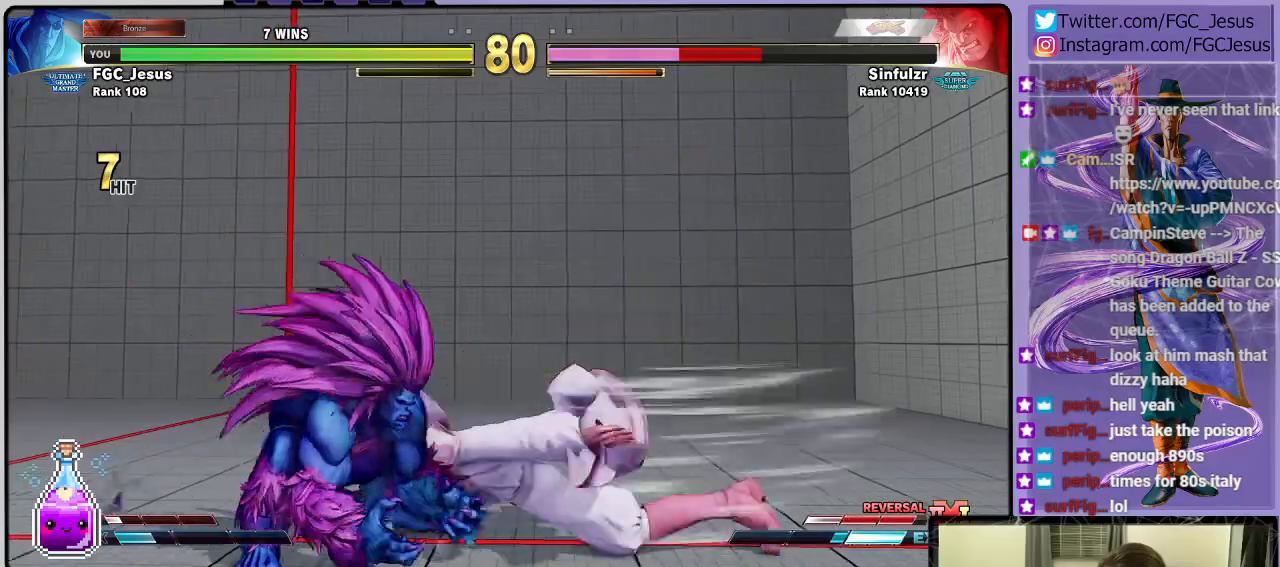
{"buttons": ["DPAD_DOWN", "DPAD_RIGHT"], "left_stick": "center", "right_stick": "center", "events": [[100, "DPAD_LEFT", "up"], [133, "DPAD_RIGHT", "down"], [267, "CROSS", "down"], [267, "SQUARE", "down"], [467, "CROSS", "up"], [467, "SQUARE", "up"]]}
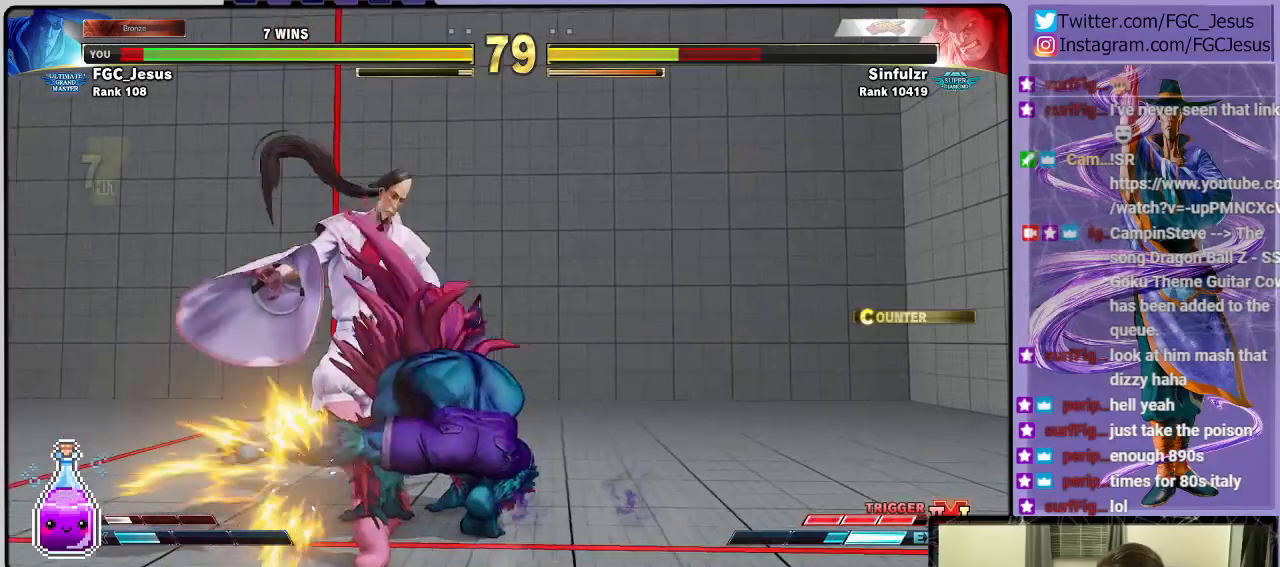
{"buttons": ["DPAD_DOWN", "DPAD_LEFT"], "left_stick": "center", "right_stick": "center", "events": [[34, "DPAD_RIGHT", "up"], [67, "DPAD_LEFT", "down"]]}
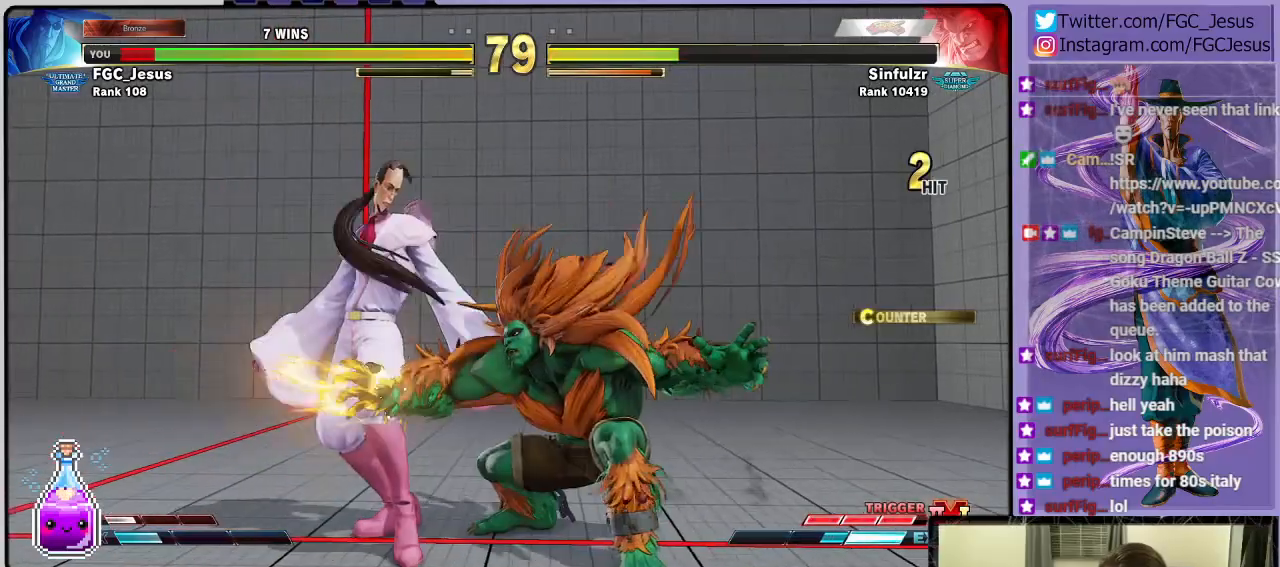
{"buttons": ["DPAD_DOWN", "DPAD_LEFT"], "left_stick": "center", "right_stick": "center", "events": []}
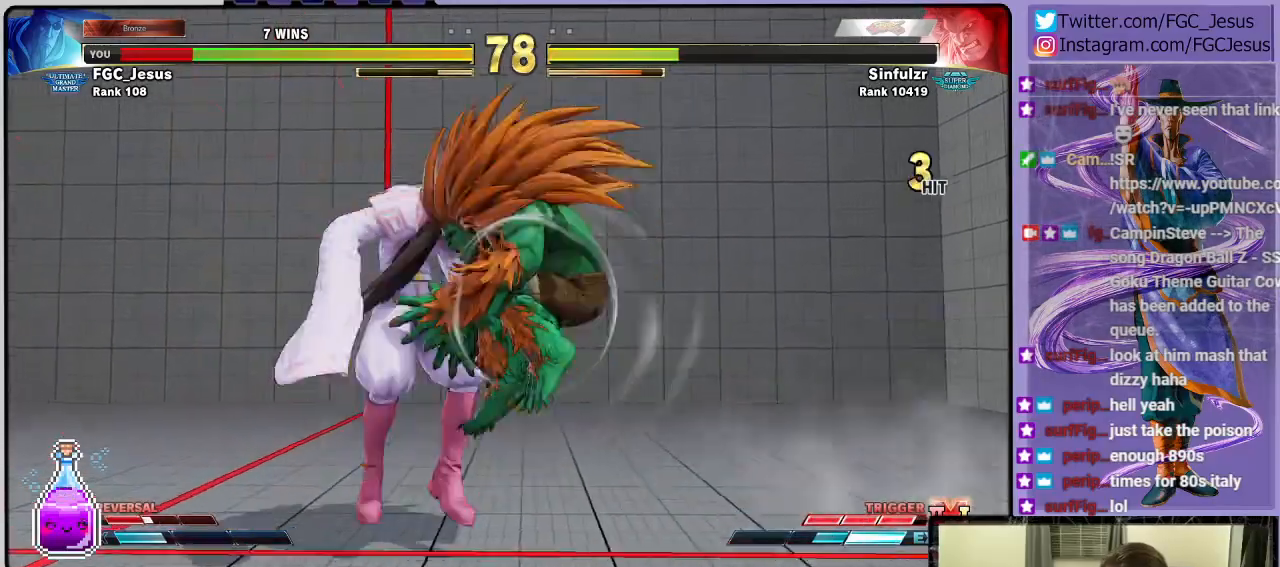
{"buttons": [], "left_stick": "center", "right_stick": "center", "events": [[100, "DPAD_LEFT", "up"], [134, "DPAD_DOWN", "up"]]}
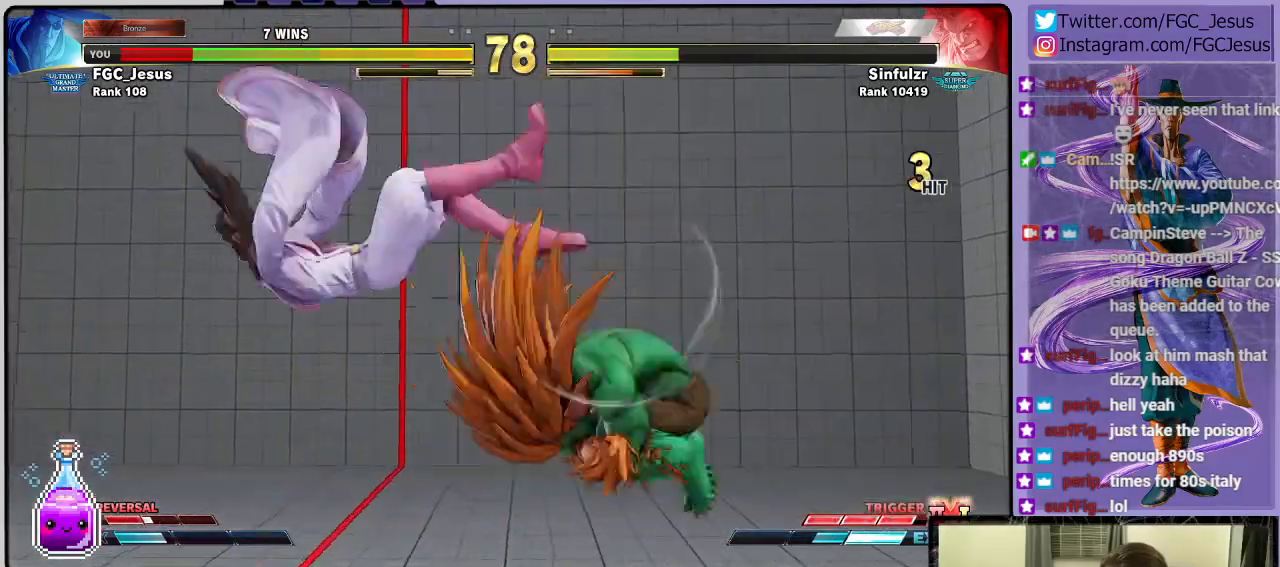
{"buttons": ["DPAD_DOWN", "DPAD_LEFT"], "left_stick": "center", "right_stick": "center", "events": [[100, "CROSS", "down"], [100, "R1", "down"], [100, "SQUARE", "down"], [167, "R1", "up"], [200, "CROSS", "up"], [200, "SQUARE", "up"], [233, "CROSS", "down"], [233, "R1", "down"], [233, "SQUARE", "down"], [300, "CROSS", "up"], [300, "R1", "up"], [300, "SQUARE", "up"], [333, "DPAD_DOWN", "down"], [333, "DPAD_LEFT", "down"]]}
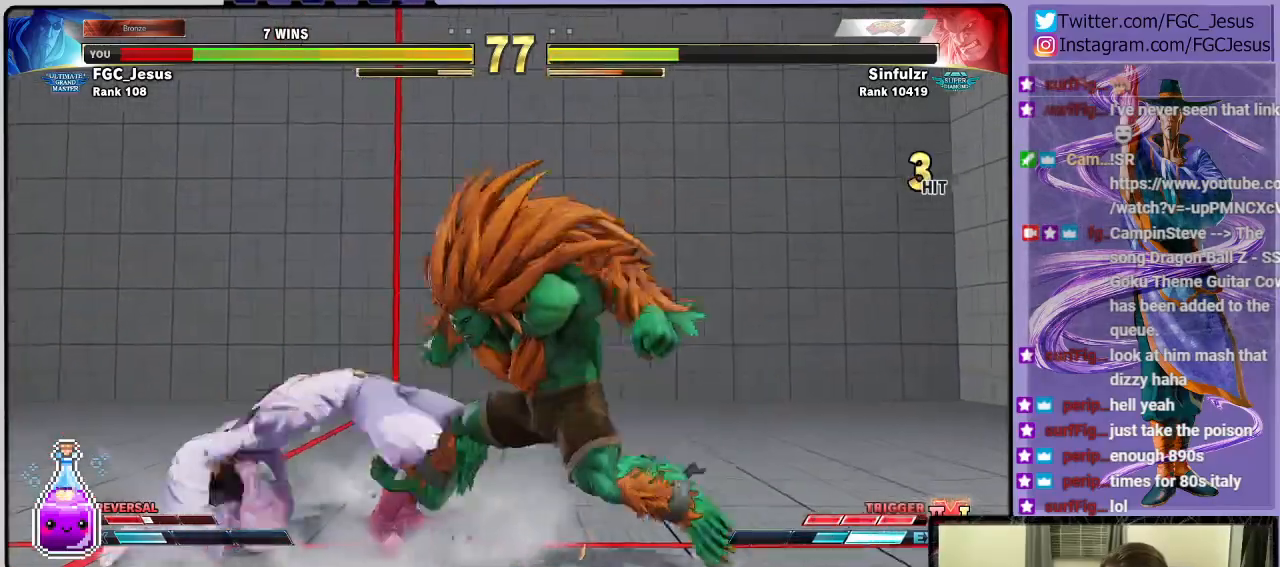
{"buttons": ["DPAD_DOWN", "DPAD_LEFT"], "left_stick": "center", "right_stick": "center", "events": [[200, "CIRCLE", "down"], [200, "TRIANGLE", "down"], [367, "CIRCLE", "up"], [367, "TRIANGLE", "up"]]}
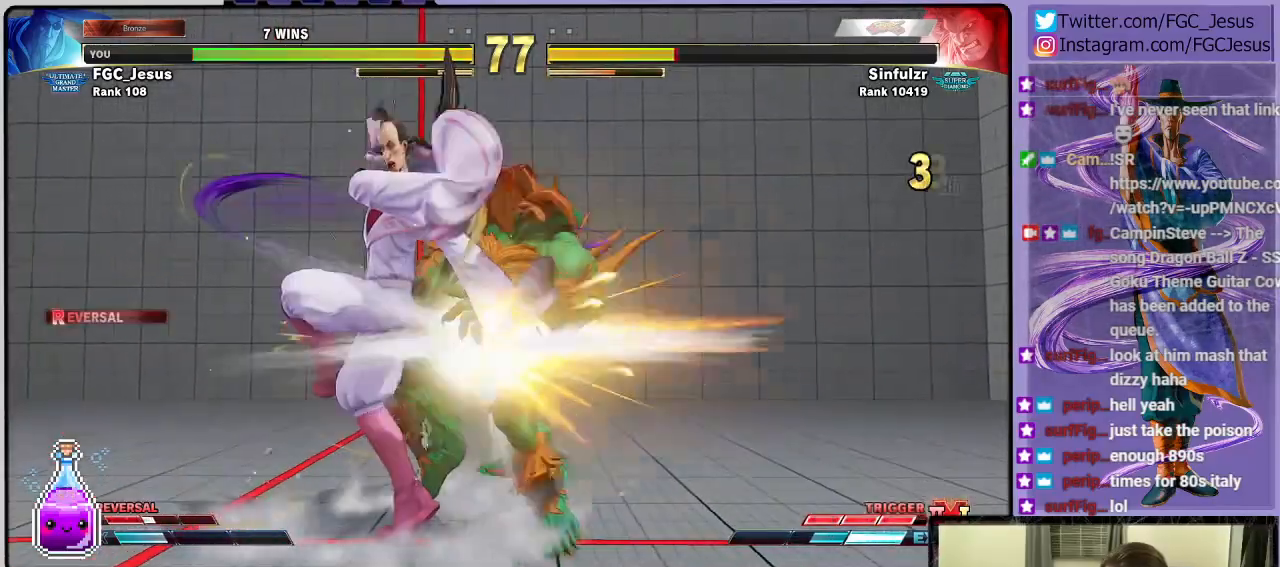
{"buttons": [], "left_stick": "center", "right_stick": "center", "events": [[200, "DPAD_DOWN", "up"], [200, "DPAD_LEFT", "up"]]}